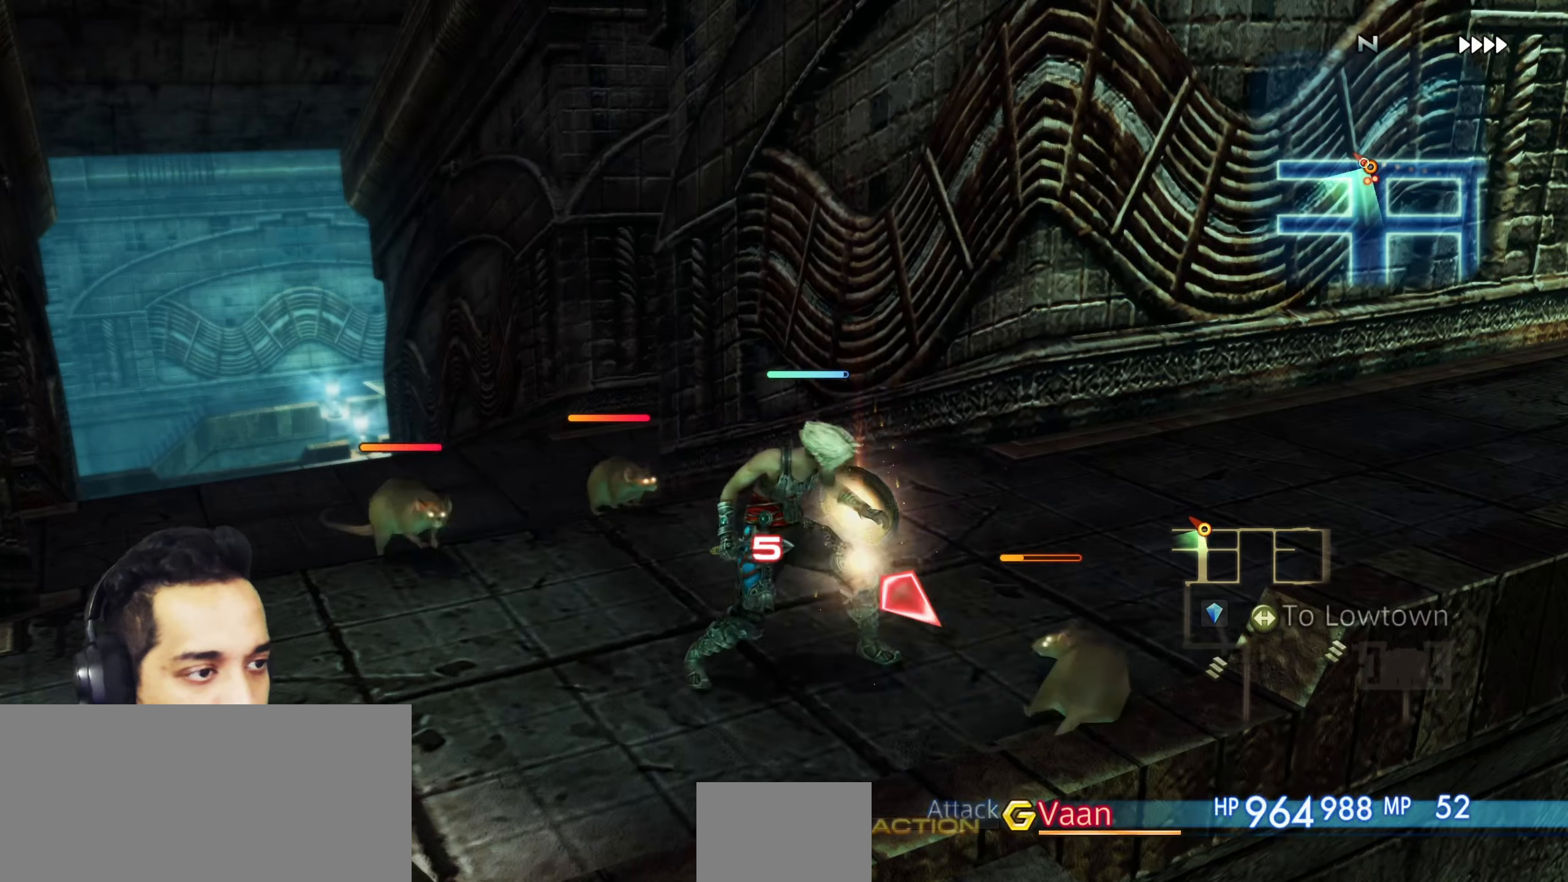
Gameplay with a controller (PlayStation layout); each line is a JSON object with the inputs held at the frame after it. "events" lists button and stick changes between this image and that frame as [ms after this image, input, new state], when the widget could be followed in between. Not read: L3 R3.
{"buttons": [], "left_stick": "center", "right_stick": "left", "events": []}
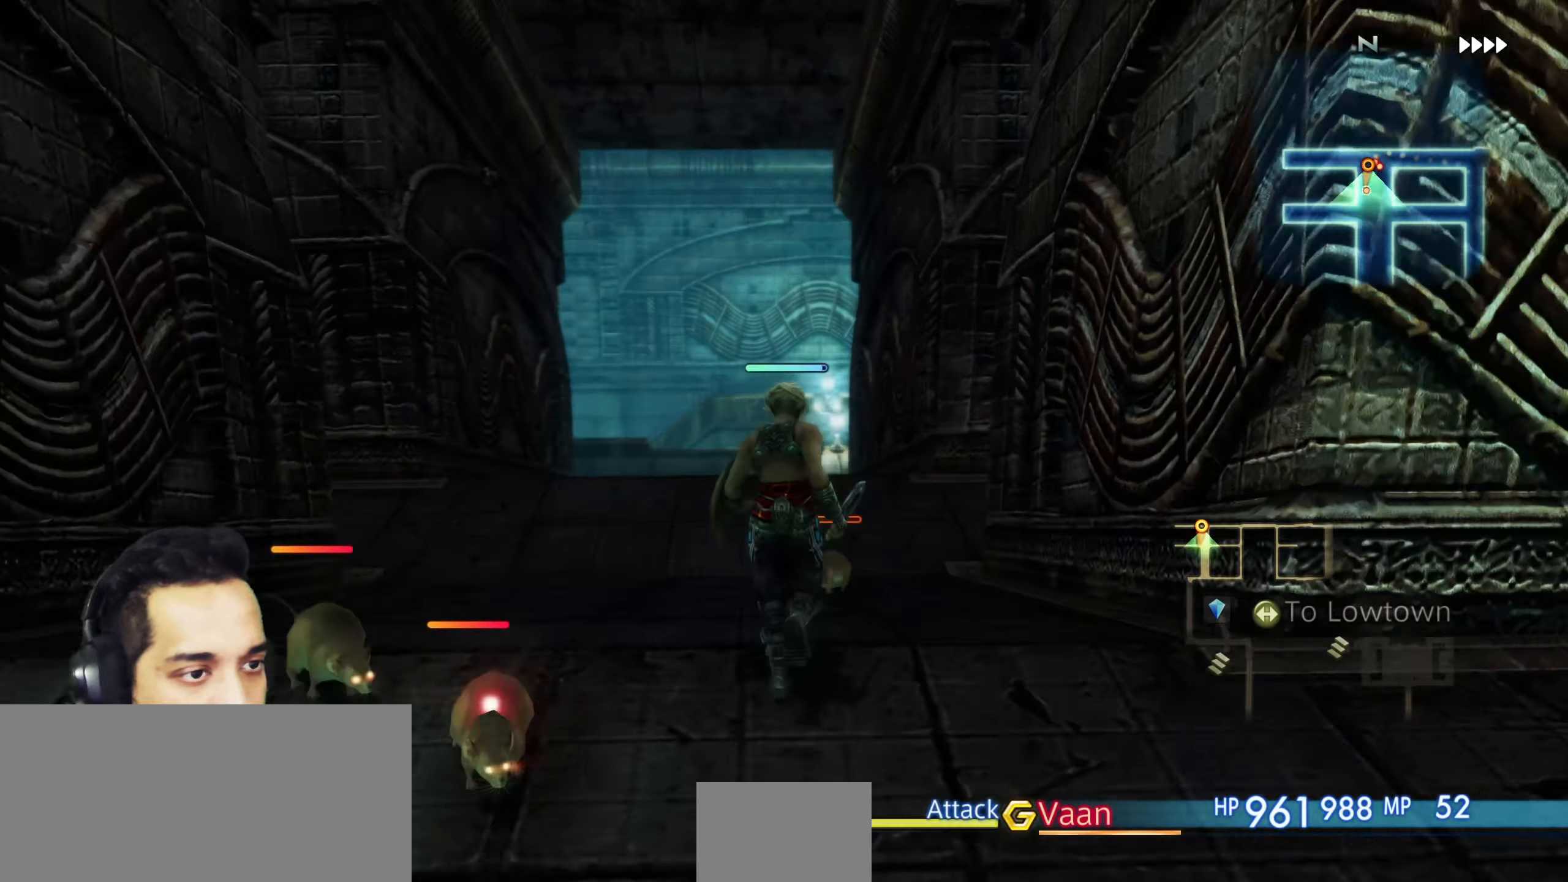
{"buttons": [], "left_stick": "center", "right_stick": "center", "events": [[133, "right_stick", "center"]]}
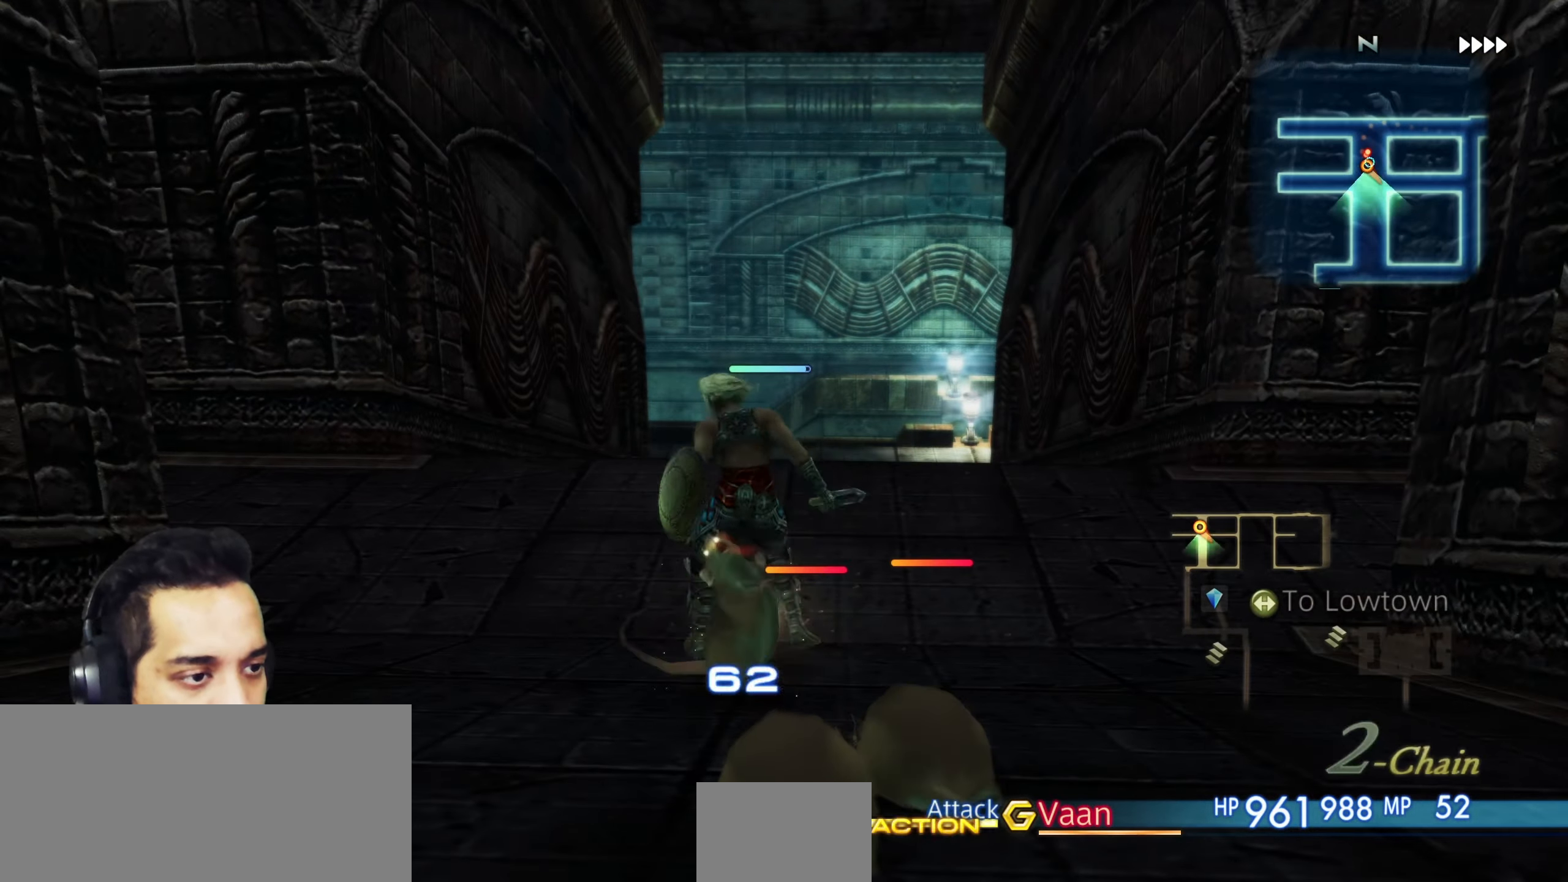
{"buttons": ["CROSS"], "left_stick": "center", "right_stick": "center", "events": [[267, "CROSS", "down"], [350, "CROSS", "up"], [433, "CROSS", "down"]]}
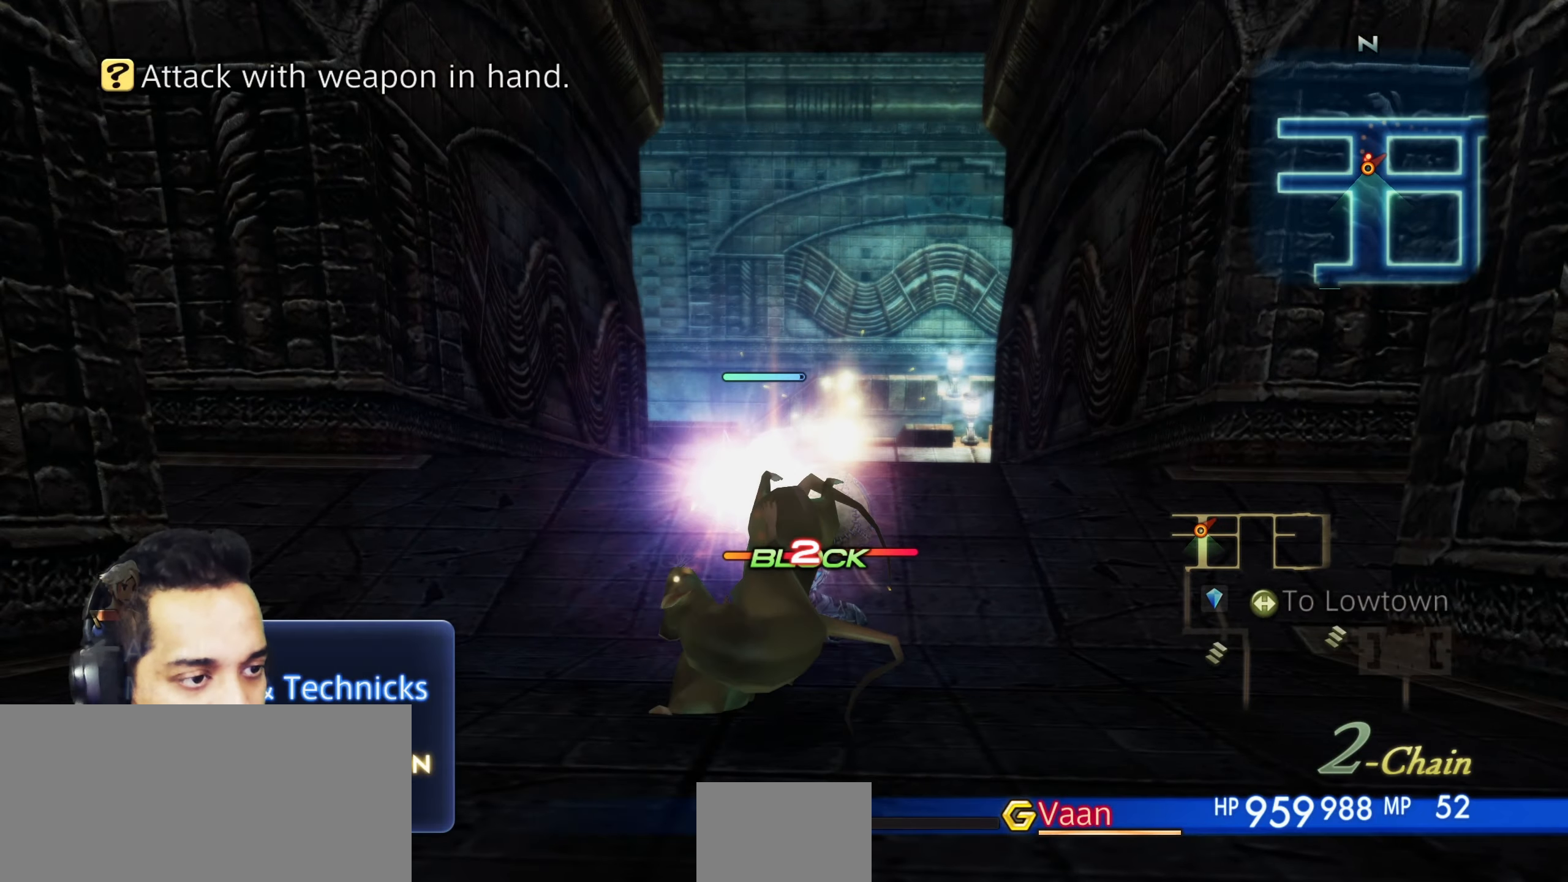
{"buttons": [], "left_stick": "center", "right_stick": "center", "events": [[17, "CROSS", "up"], [100, "CROSS", "down"], [183, "CROSS", "up"], [250, "CROSS", "down"], [333, "CROSS", "up"]]}
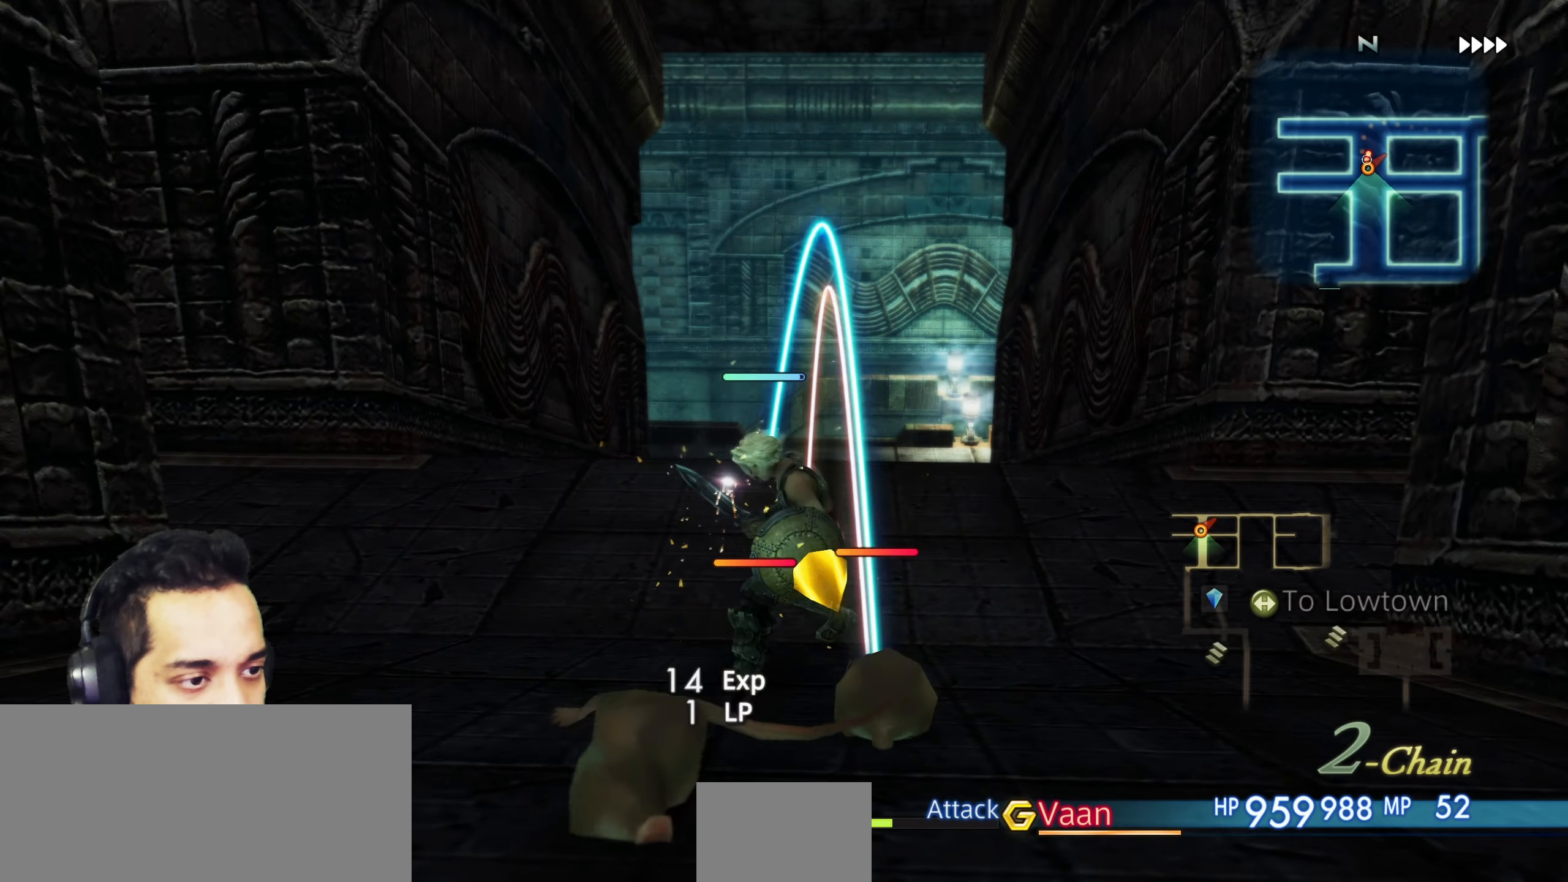
{"buttons": [], "left_stick": "center", "right_stick": "center", "events": []}
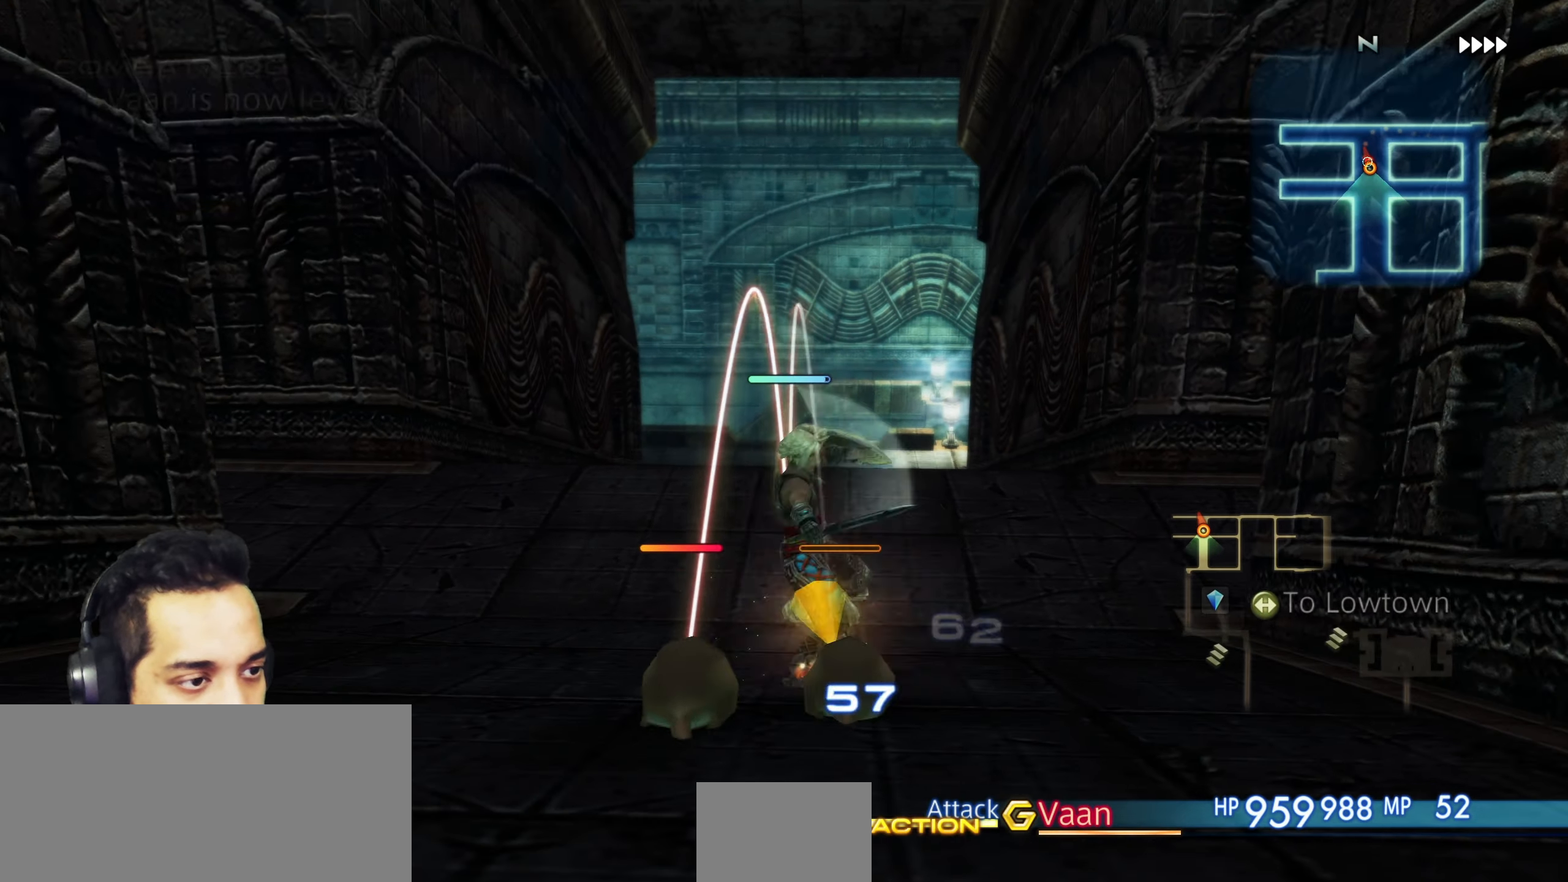
{"buttons": [], "left_stick": "center", "right_stick": "center", "events": []}
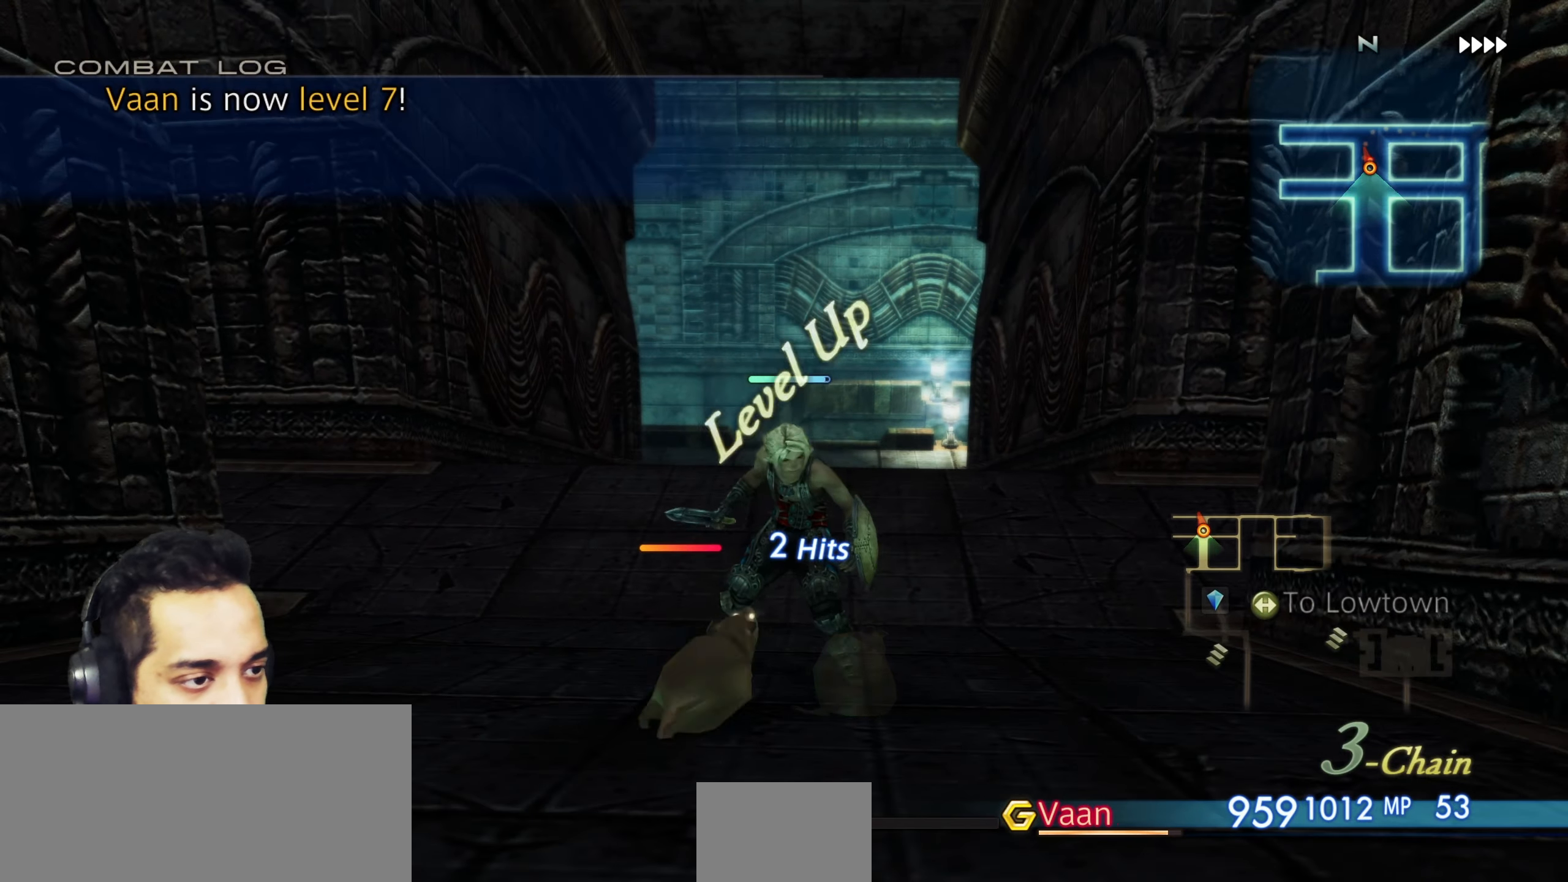
{"buttons": [], "left_stick": "center", "right_stick": "center", "events": [[17, "CROSS", "down"], [100, "CROSS", "up"], [167, "CROSS", "down"], [250, "CROSS", "up"], [317, "CROSS", "down"], [433, "CROSS", "up"]]}
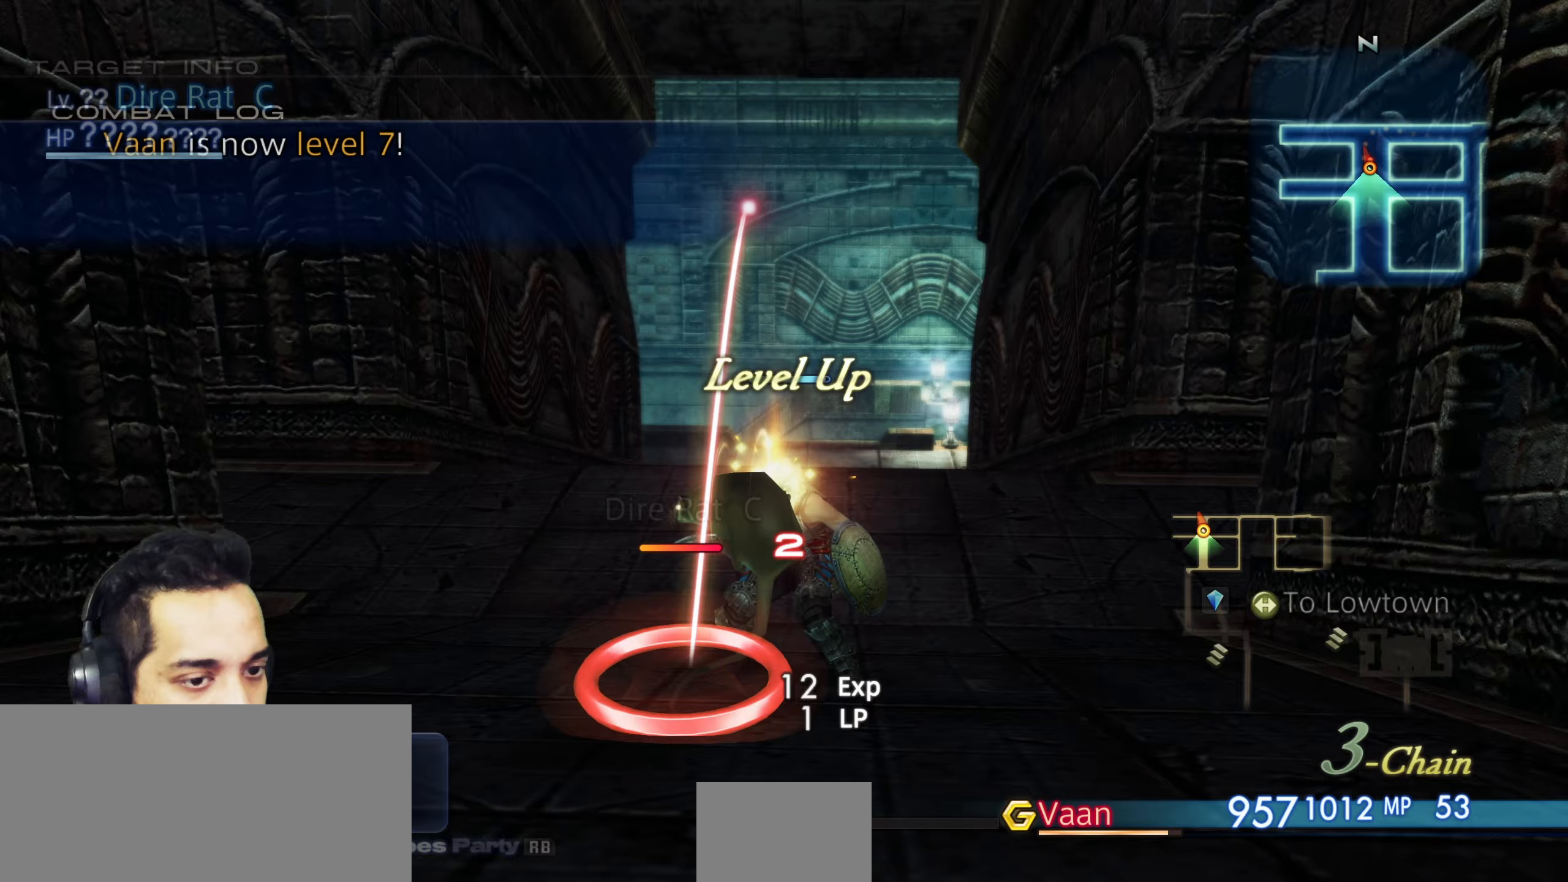
{"buttons": [], "left_stick": "center", "right_stick": "right", "events": [[383, "right_stick", "down-right"], [433, "right_stick", "right"]]}
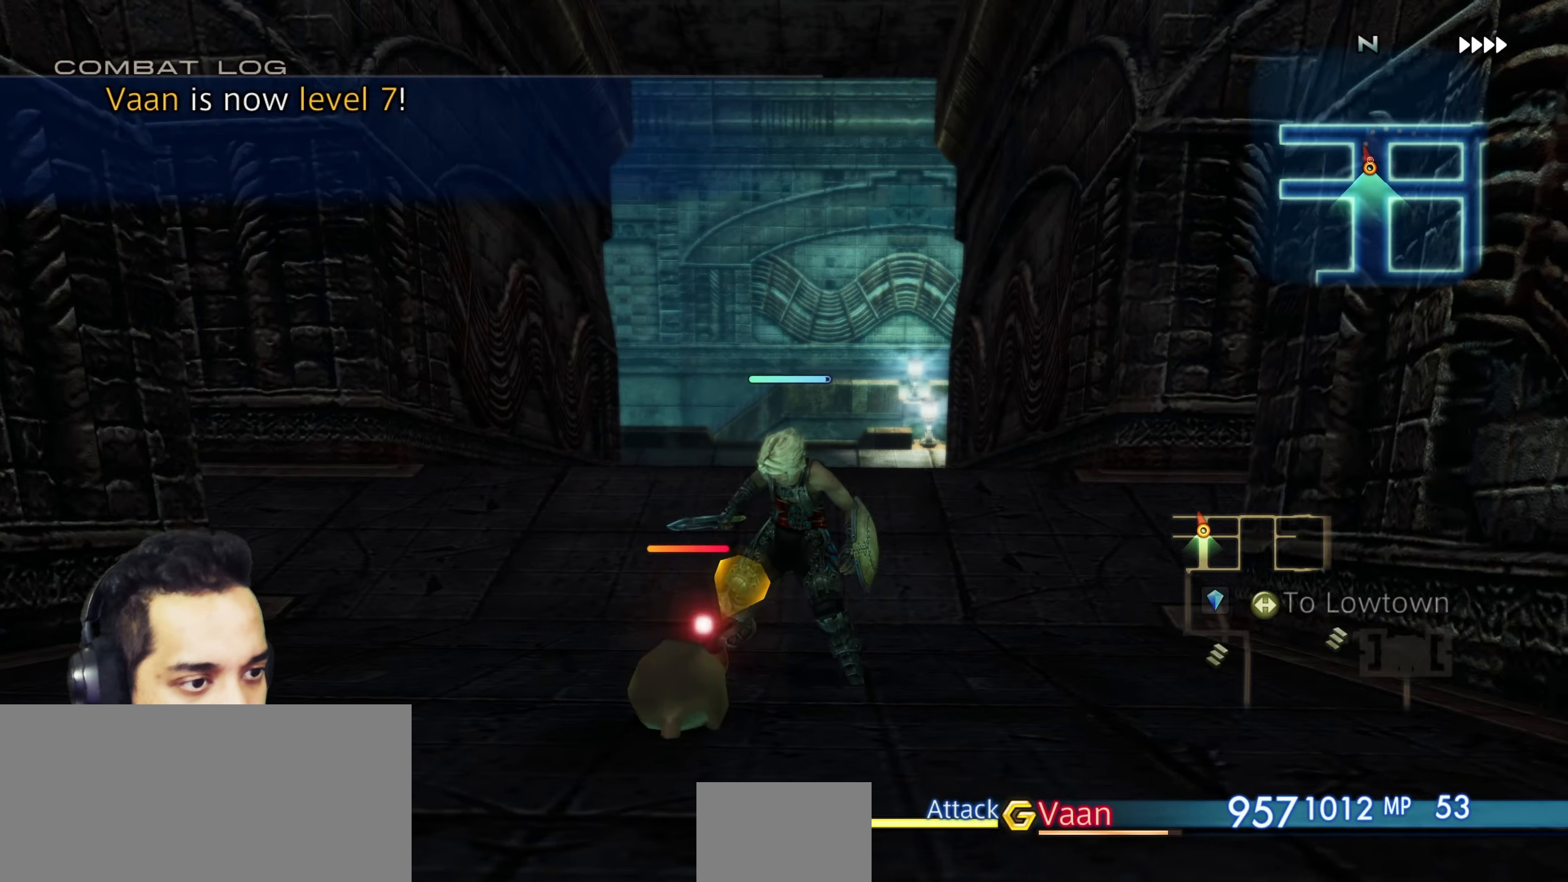
{"buttons": [], "left_stick": "center", "right_stick": "center", "events": [[67, "right_stick", "center"]]}
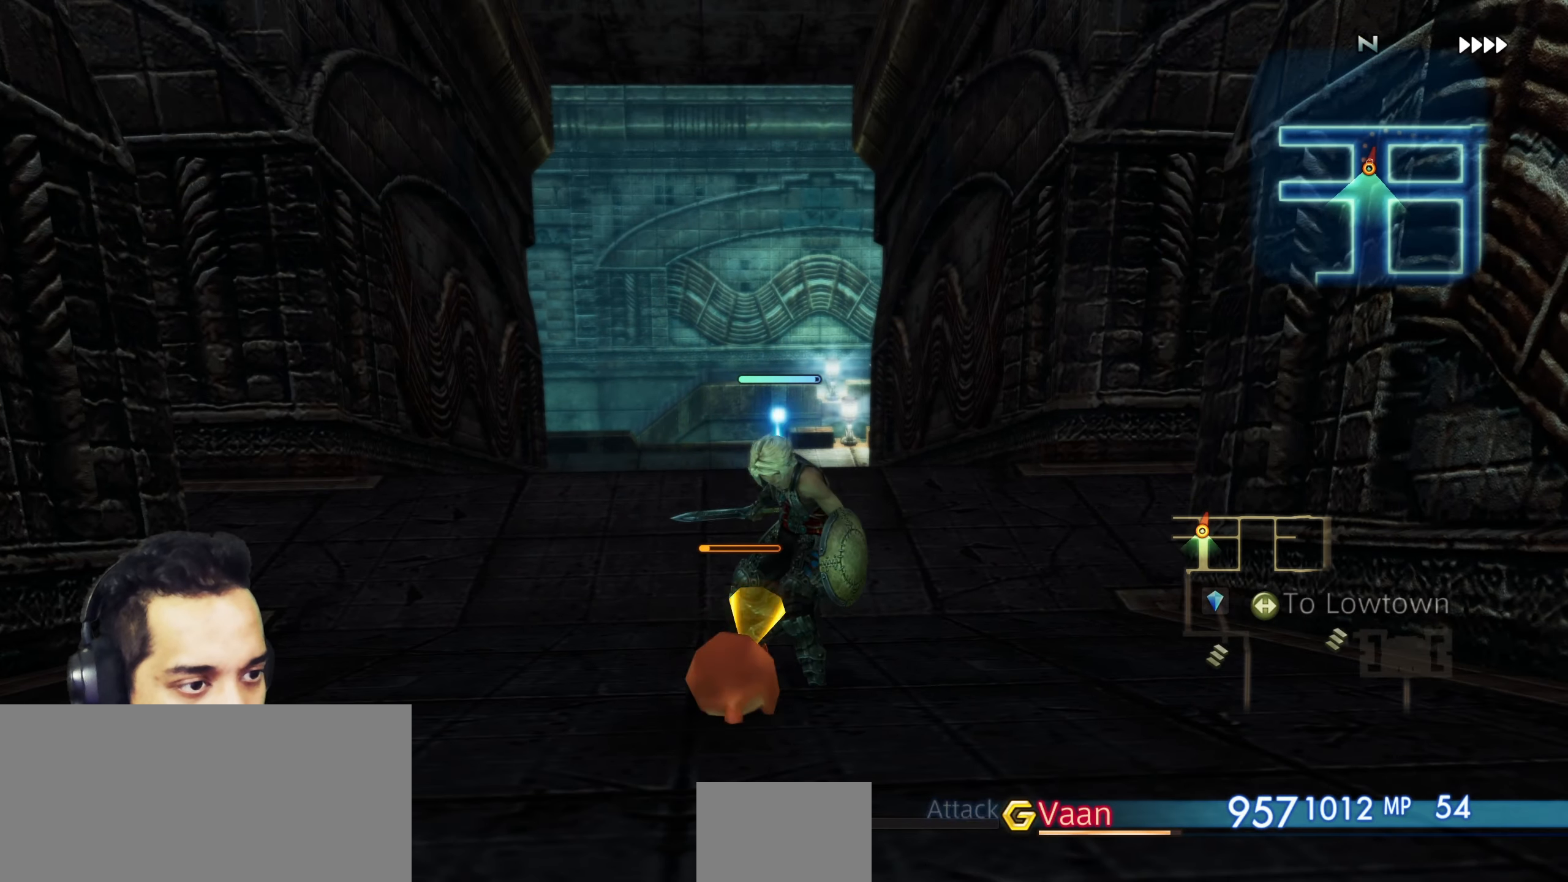
{"buttons": [], "left_stick": "up", "right_stick": "down-right", "events": [[483, "right_stick", "down-right"], [500, "left_stick", "up"]]}
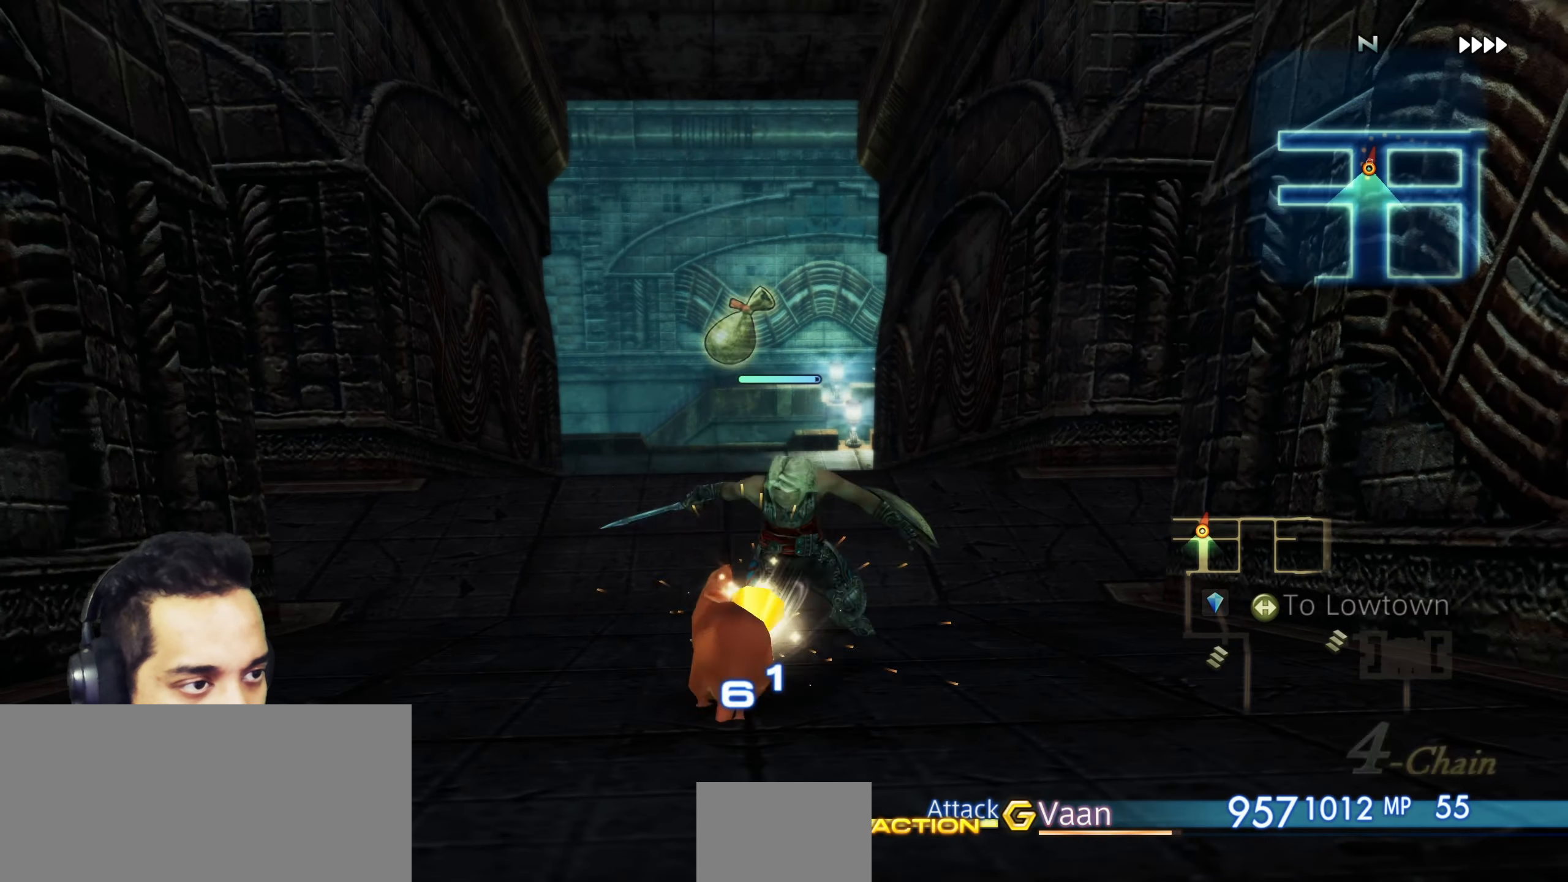
{"buttons": [], "left_stick": "down", "right_stick": "center", "events": [[383, "right_stick", "center"], [400, "left_stick", "down"]]}
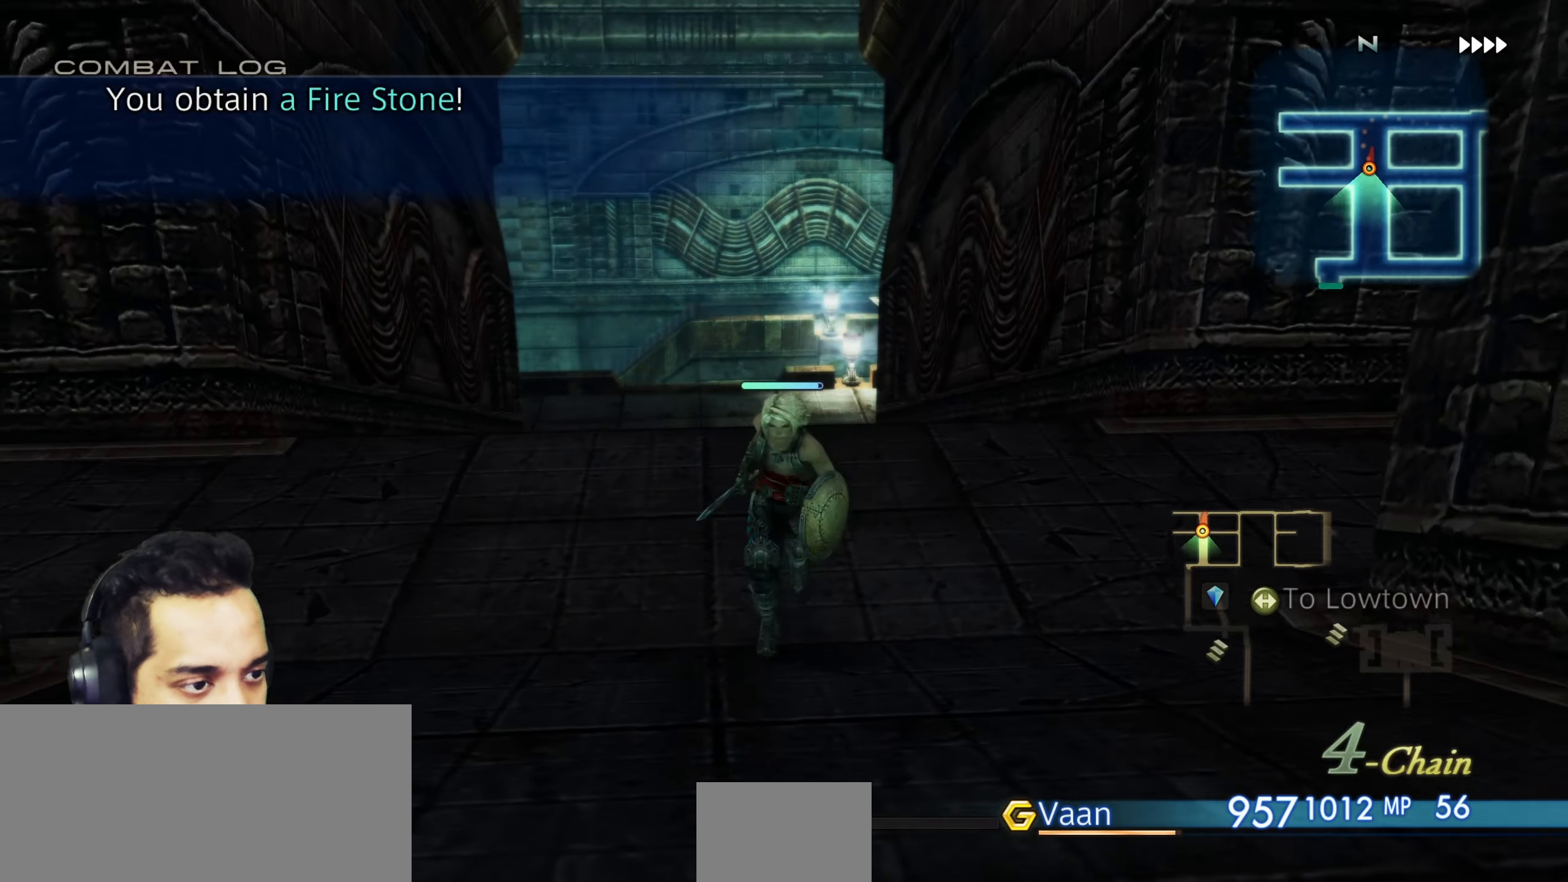
{"buttons": [], "left_stick": "up", "right_stick": "center", "events": [[117, "right_stick", "down-right"], [150, "left_stick", "up"], [333, "right_stick", "center"]]}
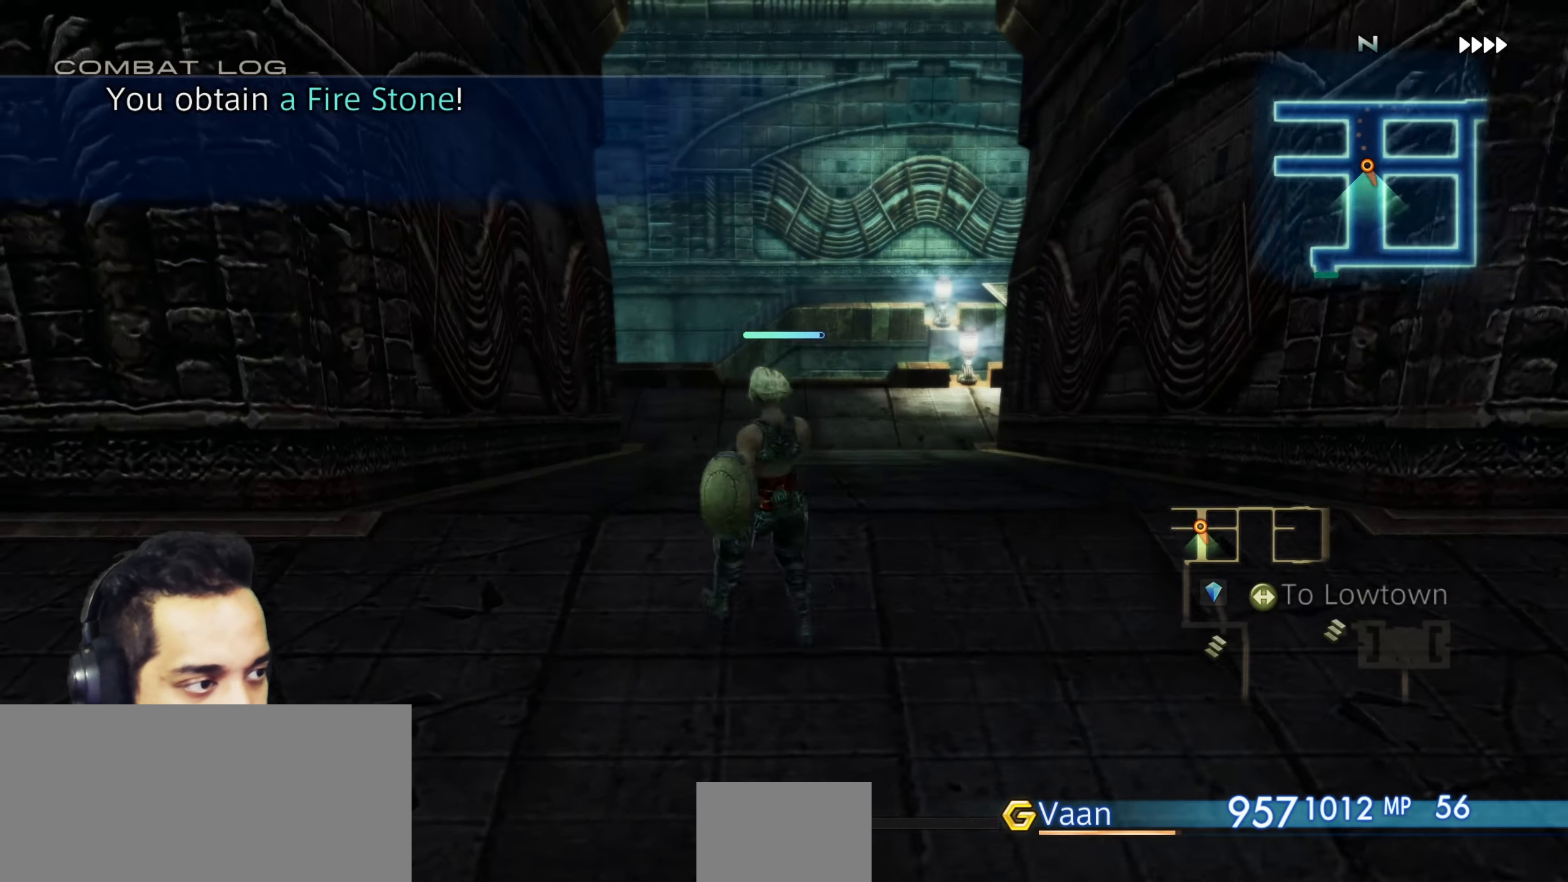
{"buttons": [], "left_stick": "up", "right_stick": "right", "events": [[383, "right_stick", "right"]]}
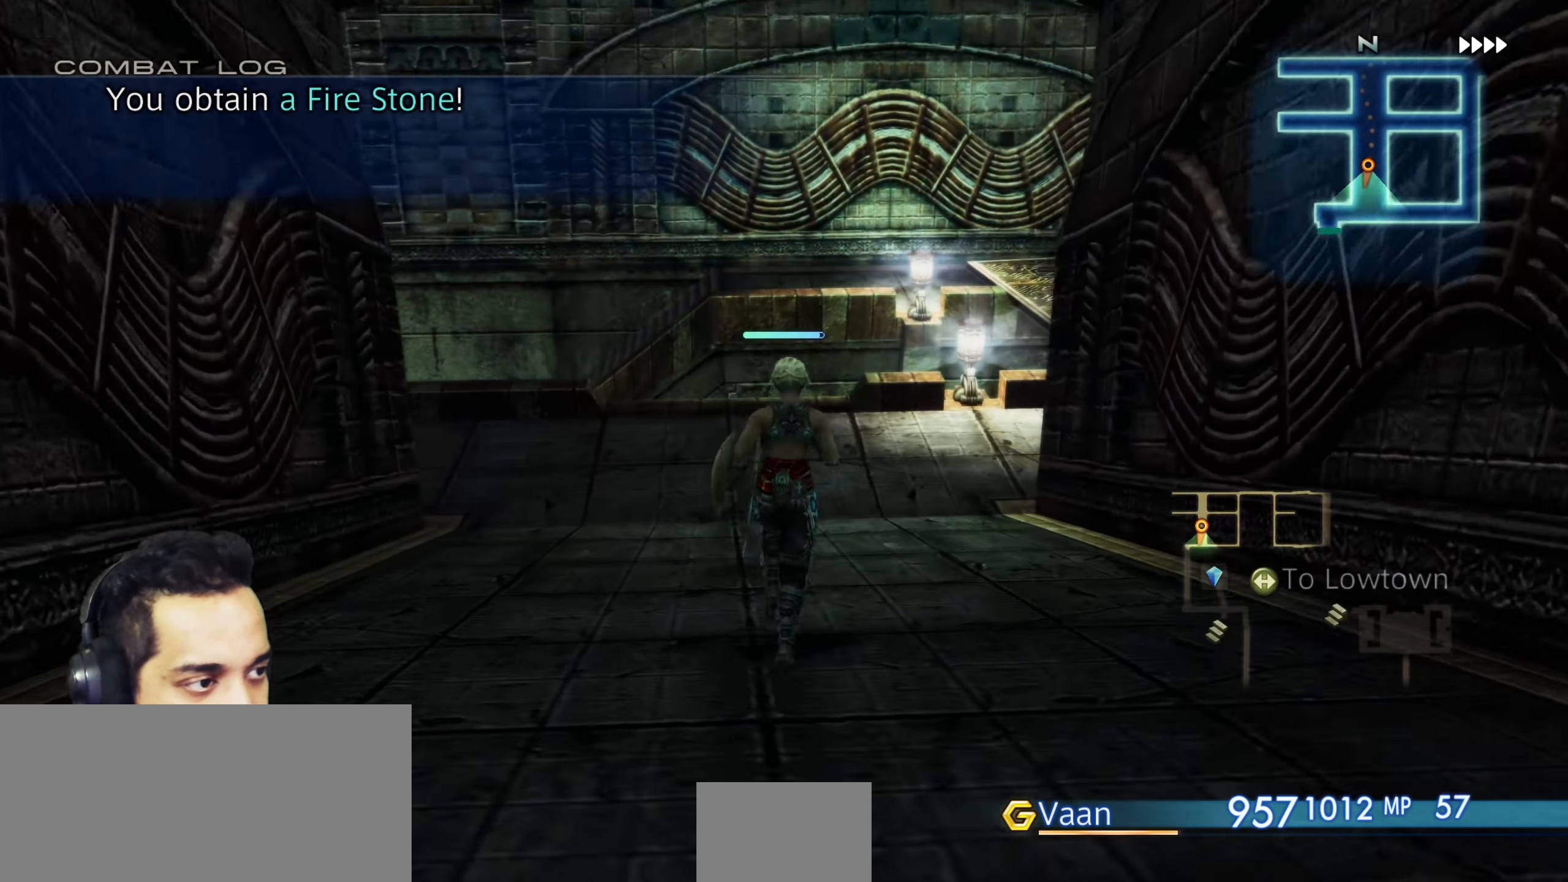
{"buttons": [], "left_stick": "up", "right_stick": "right", "events": []}
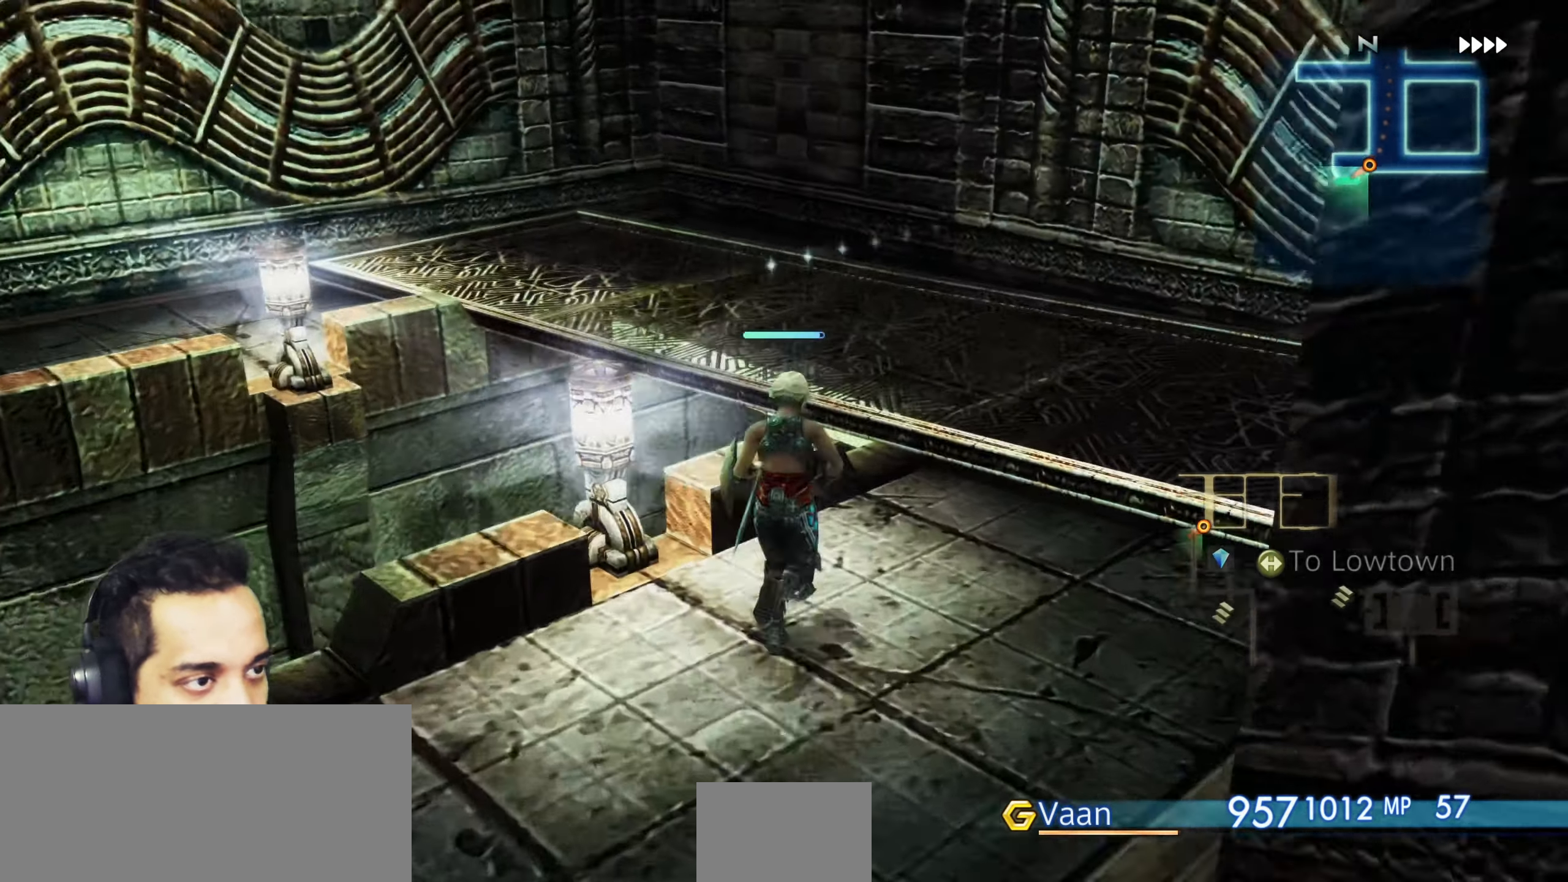
{"buttons": [], "left_stick": "left", "right_stick": "left", "events": [[217, "right_stick", "center"], [350, "right_stick", "left"], [433, "left_stick", "left"]]}
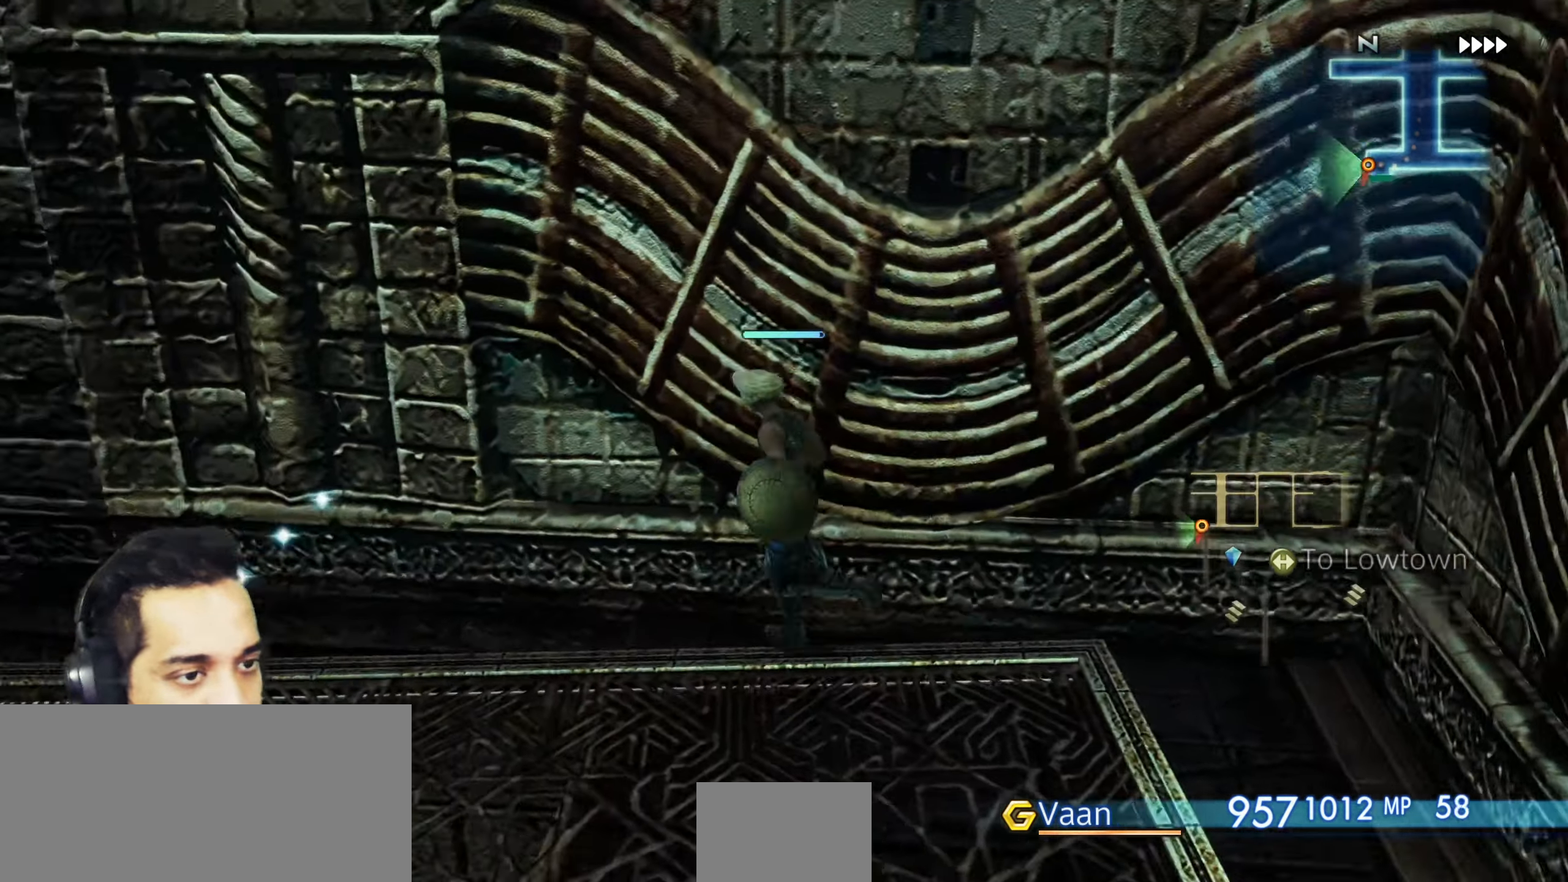
{"buttons": [], "left_stick": "up", "right_stick": "left", "events": [[133, "left_stick", "up-left"], [367, "left_stick", "up"]]}
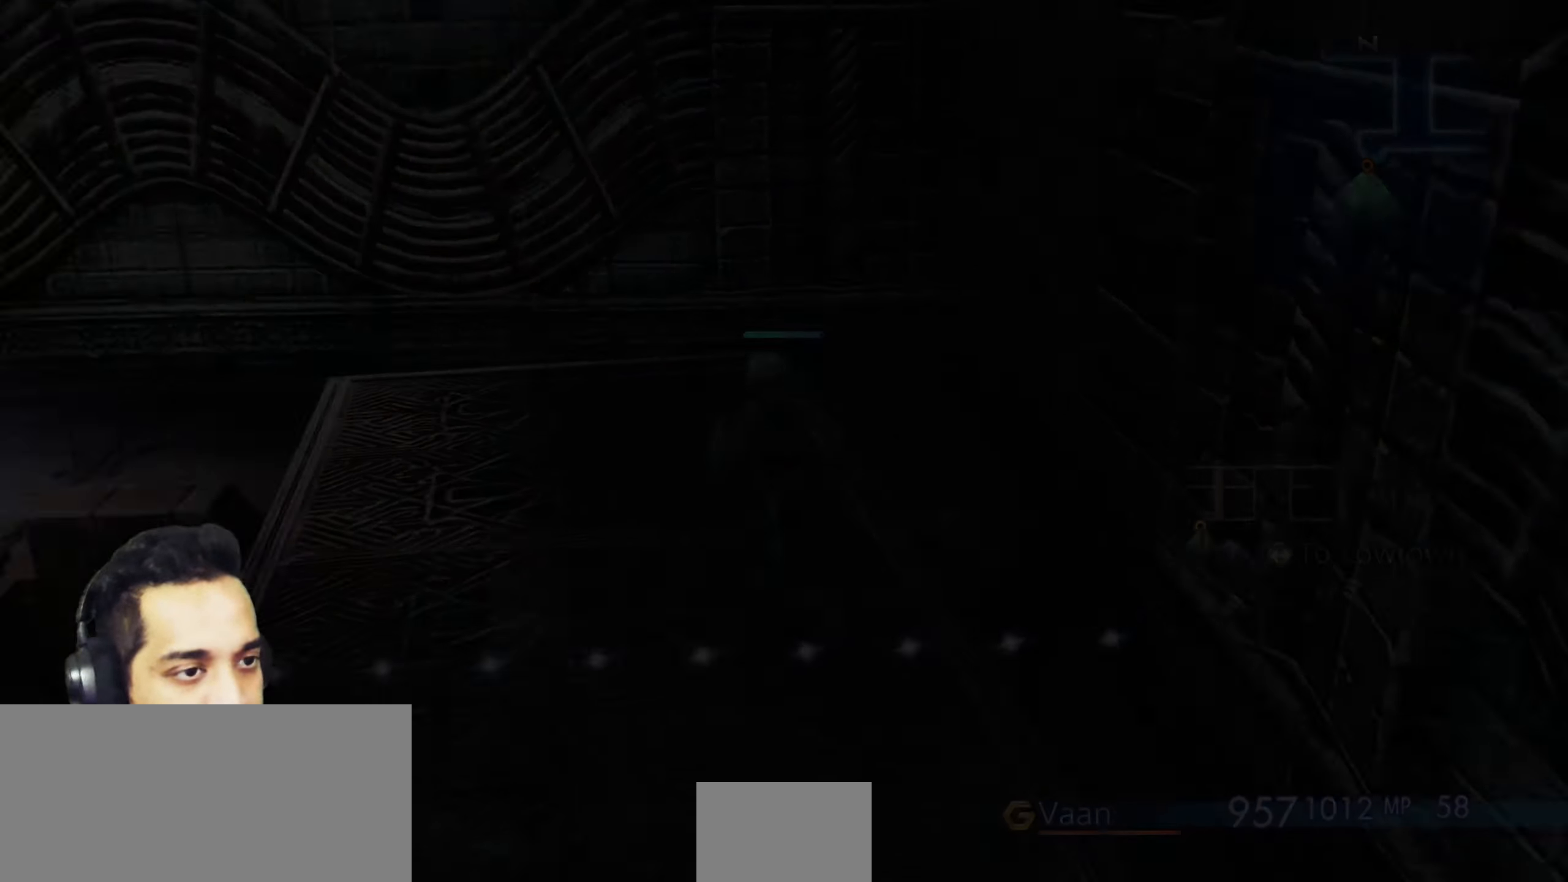
{"buttons": [], "left_stick": "center", "right_stick": "center", "events": [[67, "left_stick", "center"], [450, "right_stick", "center"]]}
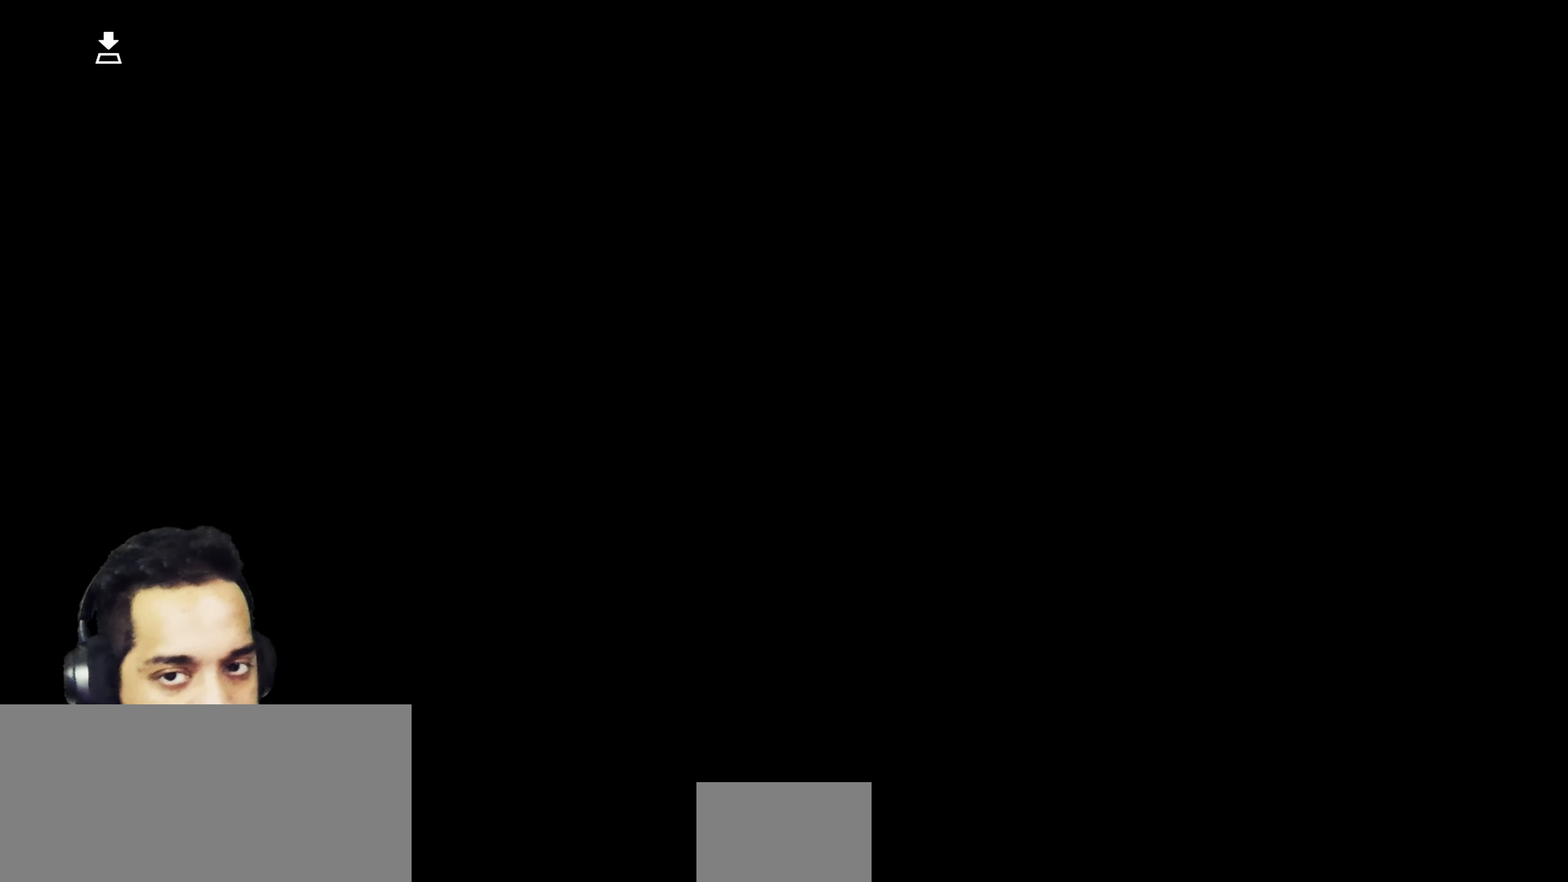
{"buttons": [], "left_stick": "center", "right_stick": "center", "events": []}